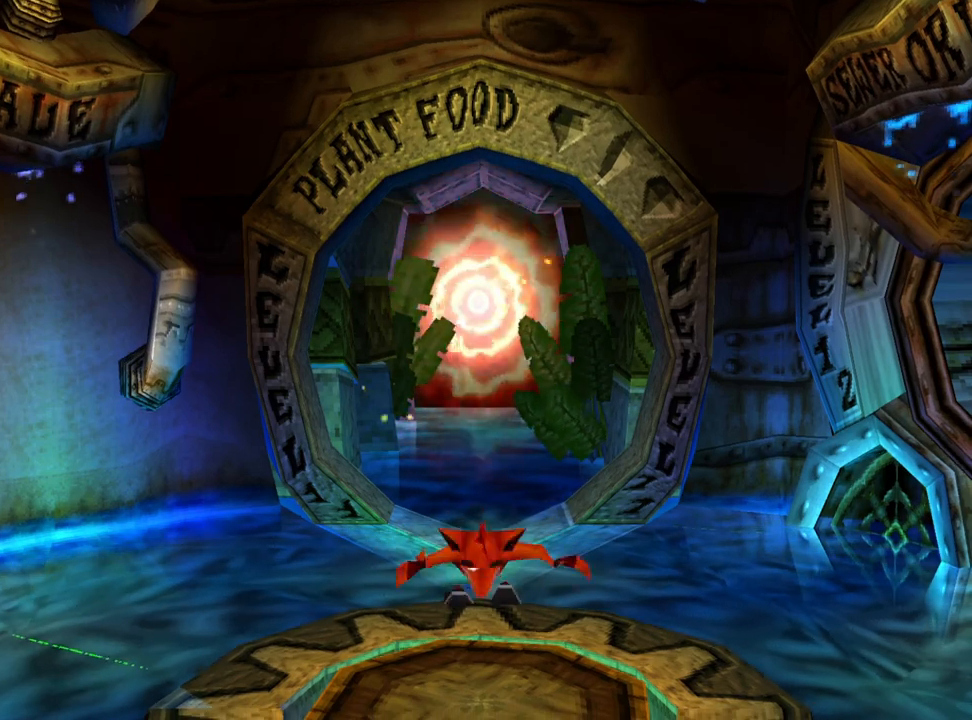
Gameplay with a controller (PlayStation layout); each line is a JSON object with the inputs held at the frame after it. "events" lists button and stick changes between this image and that frame as [ms after this image, input, new state], when the widget could be followed in between. Not read: left_stick right_stick.
{"buttons": [], "events": [[433, "TRIANGLE", "down"], [500, "TRIANGLE", "up"]]}
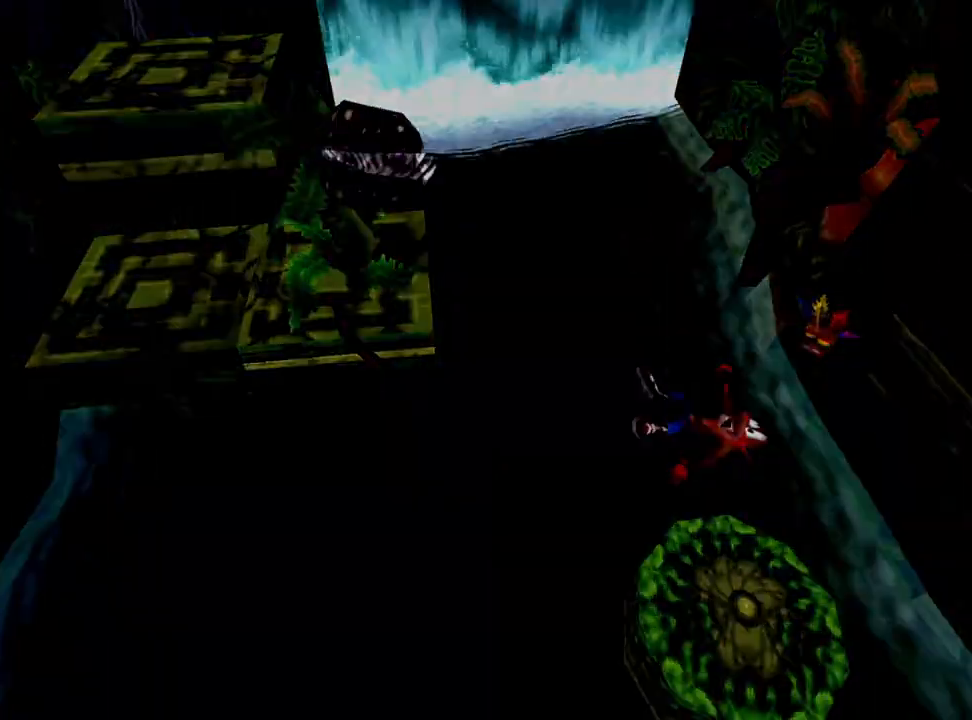
{"buttons": [], "events": []}
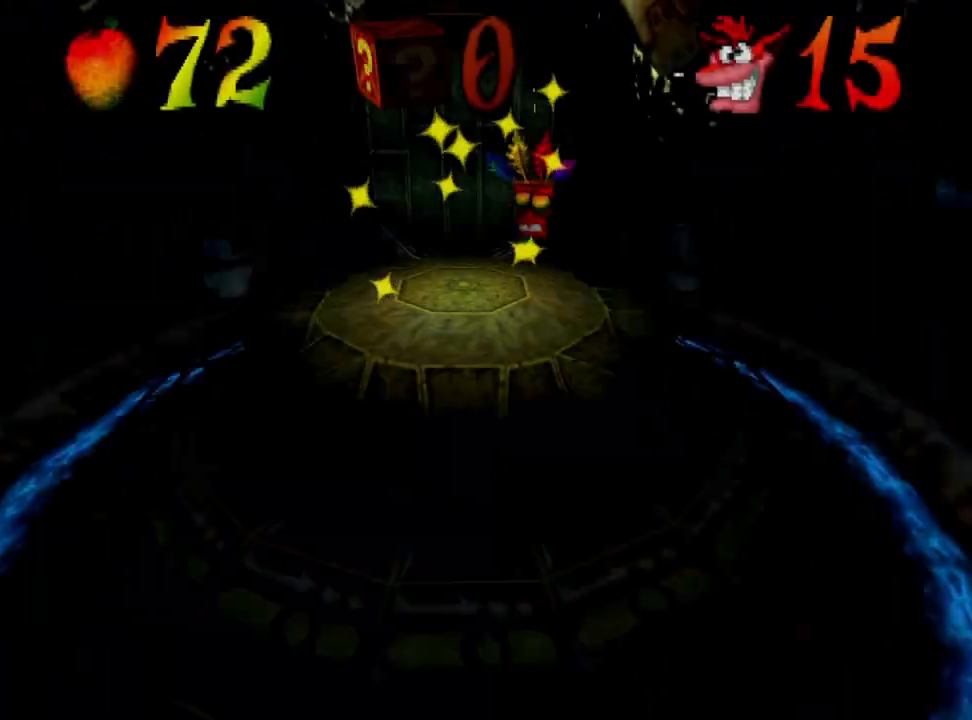
{"buttons": ["DPAD_UP"], "events": [[167, "DPAD_UP", "down"]]}
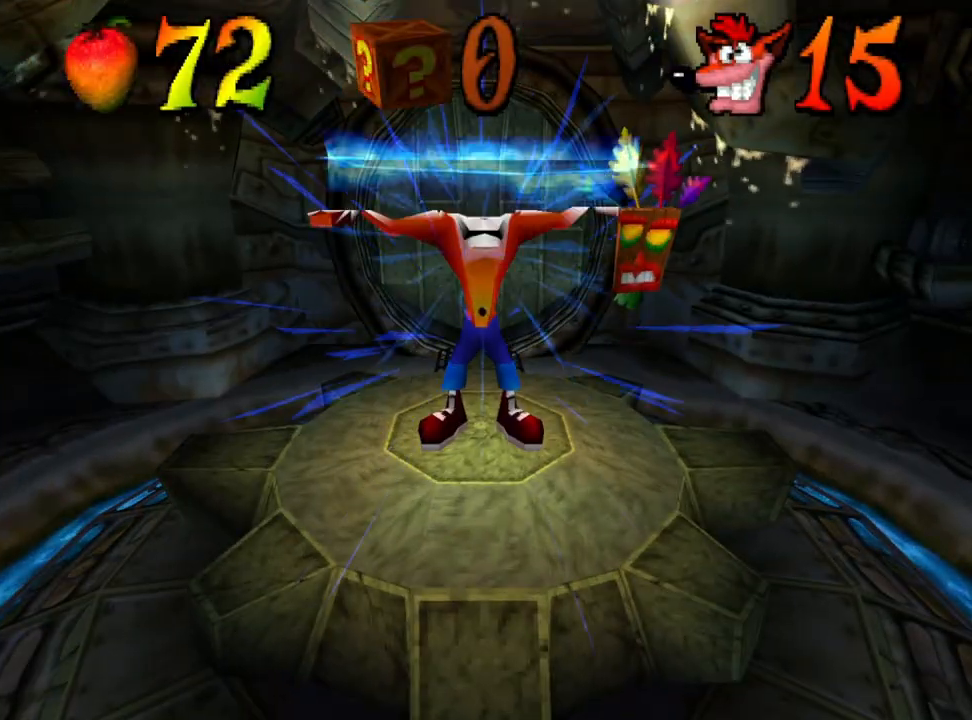
{"buttons": ["DPAD_UP"], "events": []}
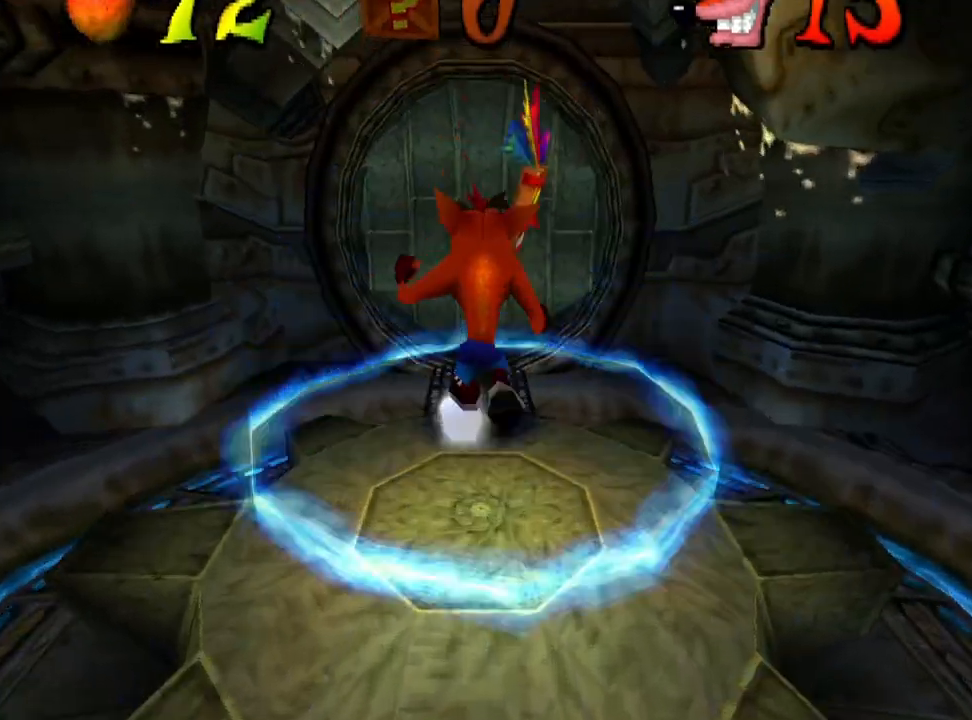
{"buttons": ["DPAD_UP"], "events": []}
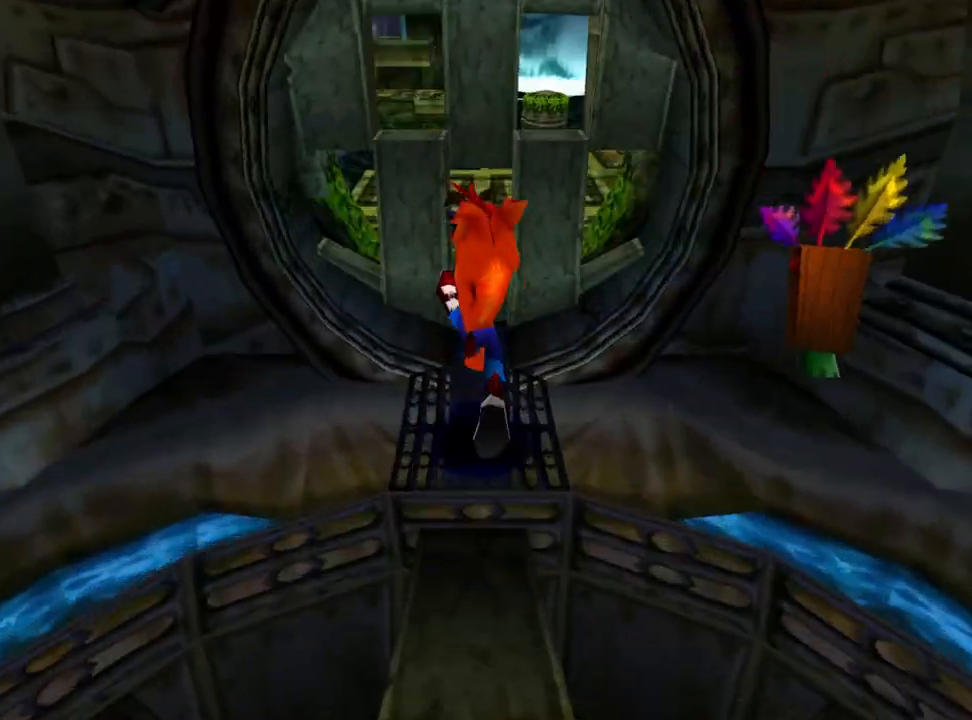
{"buttons": ["DPAD_UP"], "events": []}
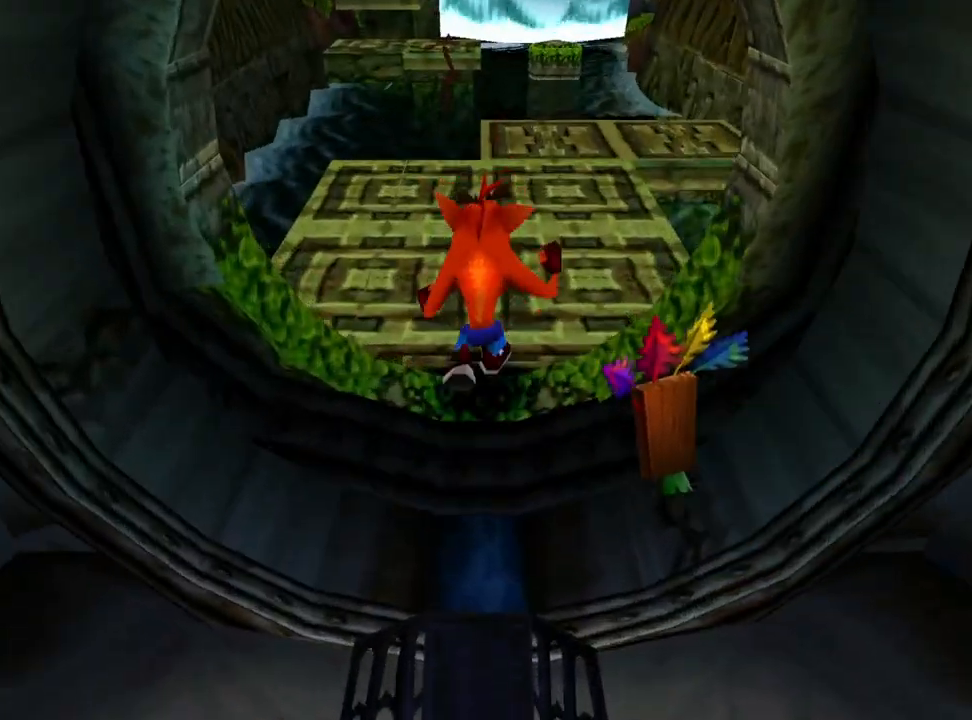
{"buttons": ["DPAD_UP"], "events": [[200, "DPAD_RIGHT", "down"], [233, "DPAD_UP", "up"], [333, "DPAD_UP", "down"], [367, "DPAD_RIGHT", "up"]]}
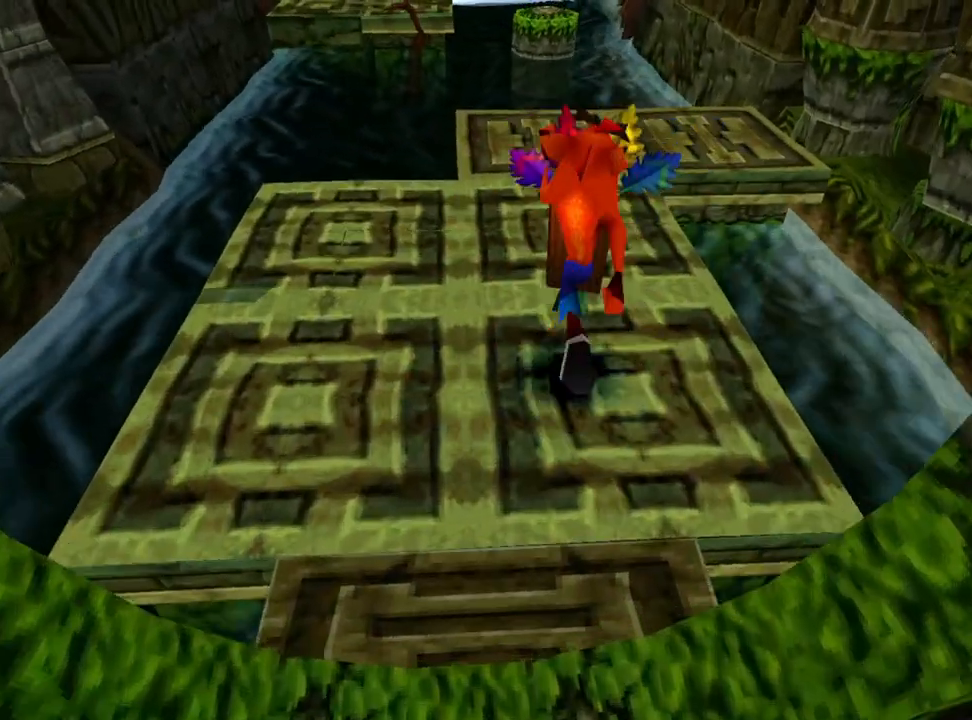
{"buttons": ["DPAD_UP", "DPAD_RIGHT"], "events": [[433, "DPAD_RIGHT", "down"]]}
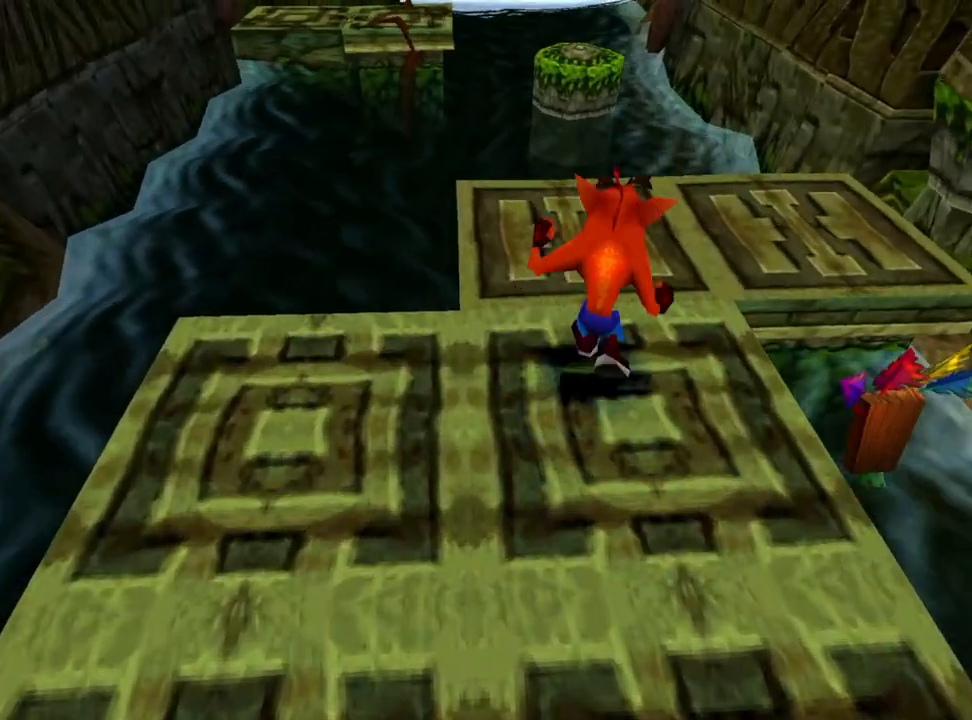
{"buttons": ["DPAD_UP"], "events": [[133, "DPAD_RIGHT", "up"]]}
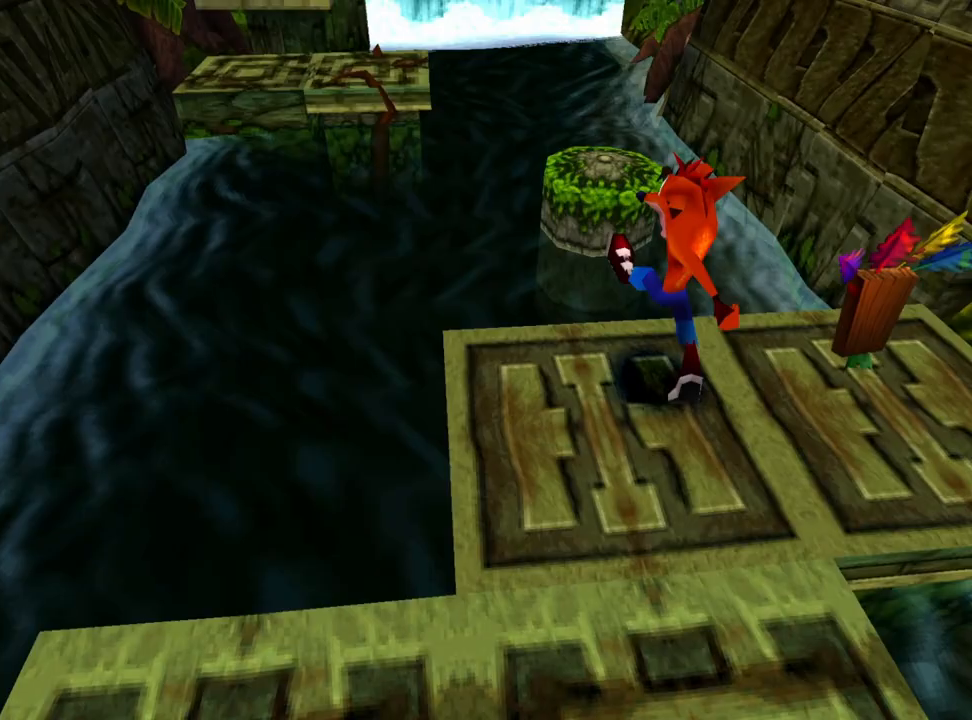
{"buttons": ["CROSS", "DPAD_UP"], "events": [[67, "CROSS", "down"], [100, "CROSS", "up"], [167, "CROSS", "down"], [300, "DPAD_RIGHT", "down"], [433, "DPAD_RIGHT", "up"]]}
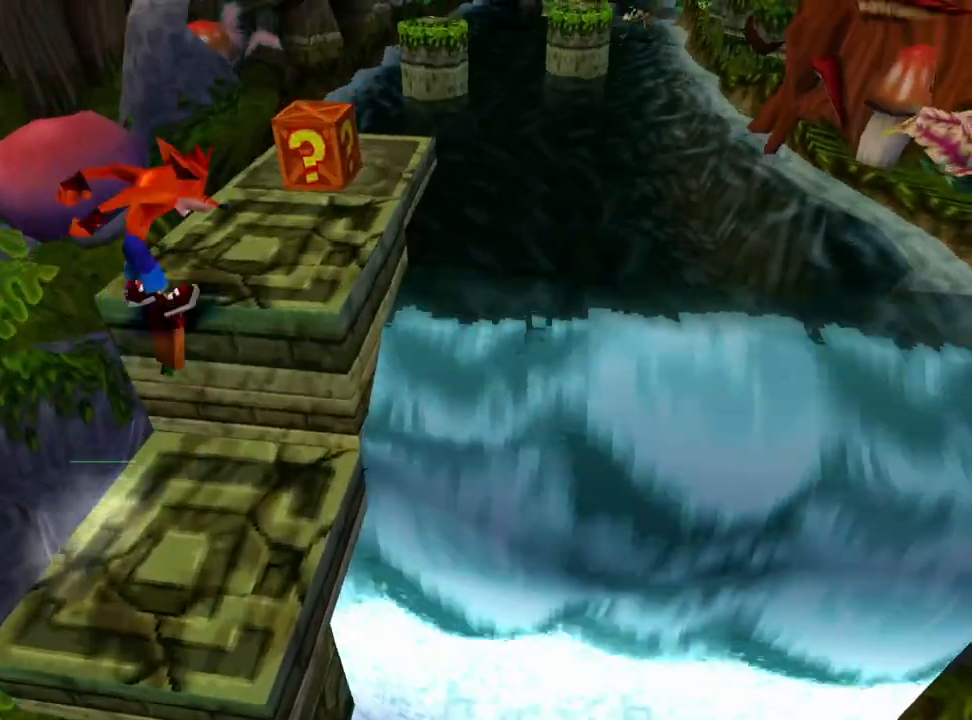
{"buttons": [], "events": [[200, "DPAD_RIGHT", "down"], [233, "SQUARE", "down"], [300, "DPAD_RIGHT", "up"], [333, "CROSS", "up"], [367, "SQUARE", "up"], [400, "DPAD_UP", "up"]]}
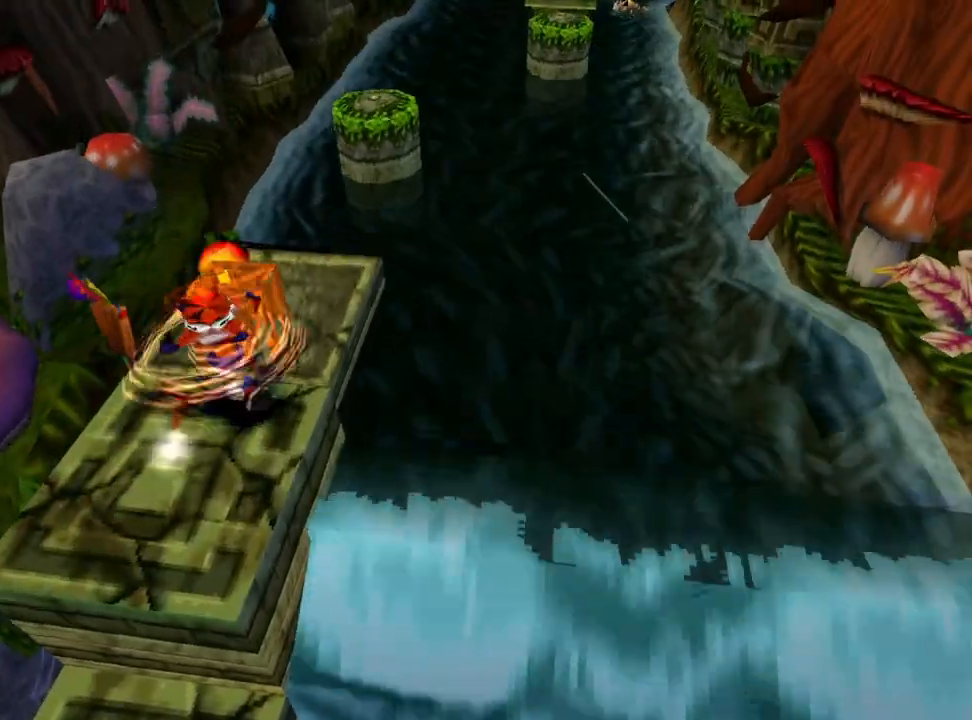
{"buttons": ["DPAD_UP"], "events": [[467, "DPAD_UP", "down"]]}
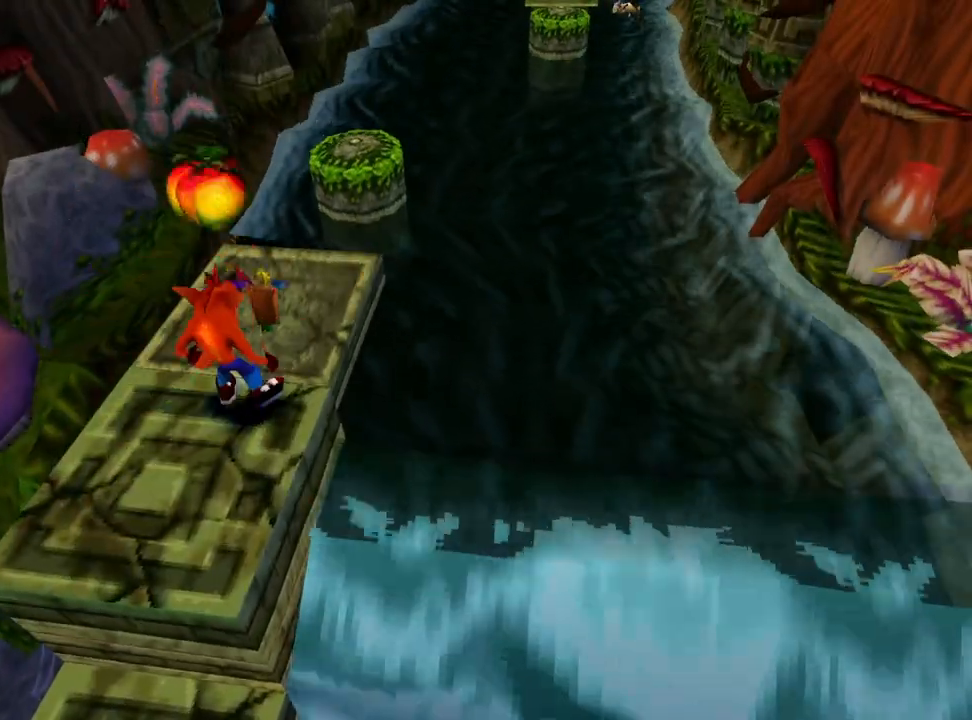
{"buttons": ["CROSS", "DPAD_UP"], "events": [[267, "R1", "down"], [367, "CROSS", "down"], [400, "R1", "up"]]}
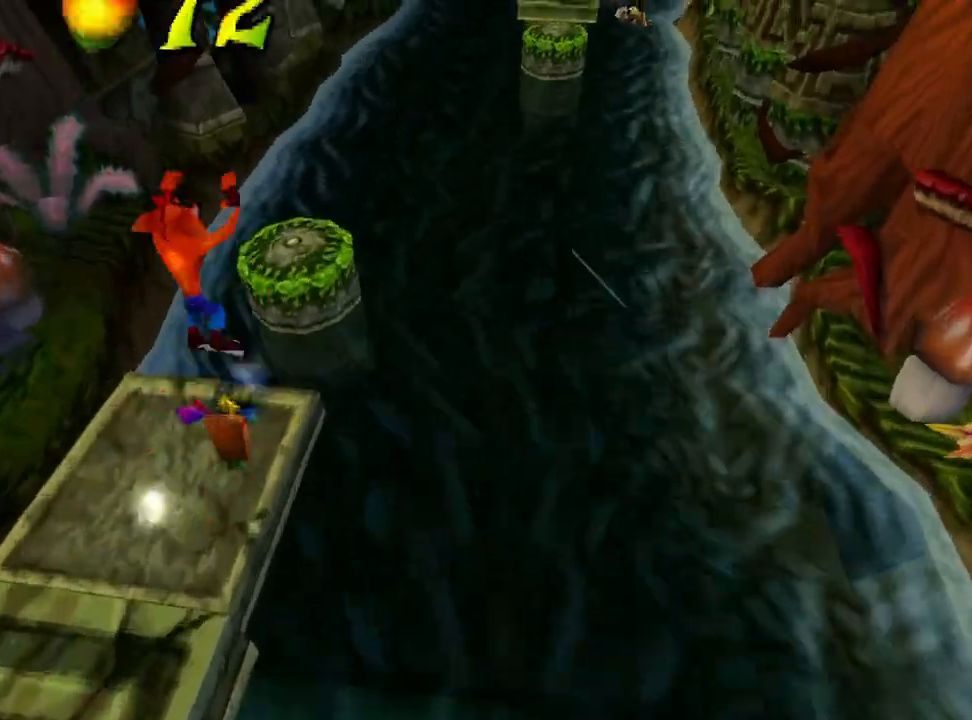
{"buttons": ["CROSS", "DPAD_UP"], "events": []}
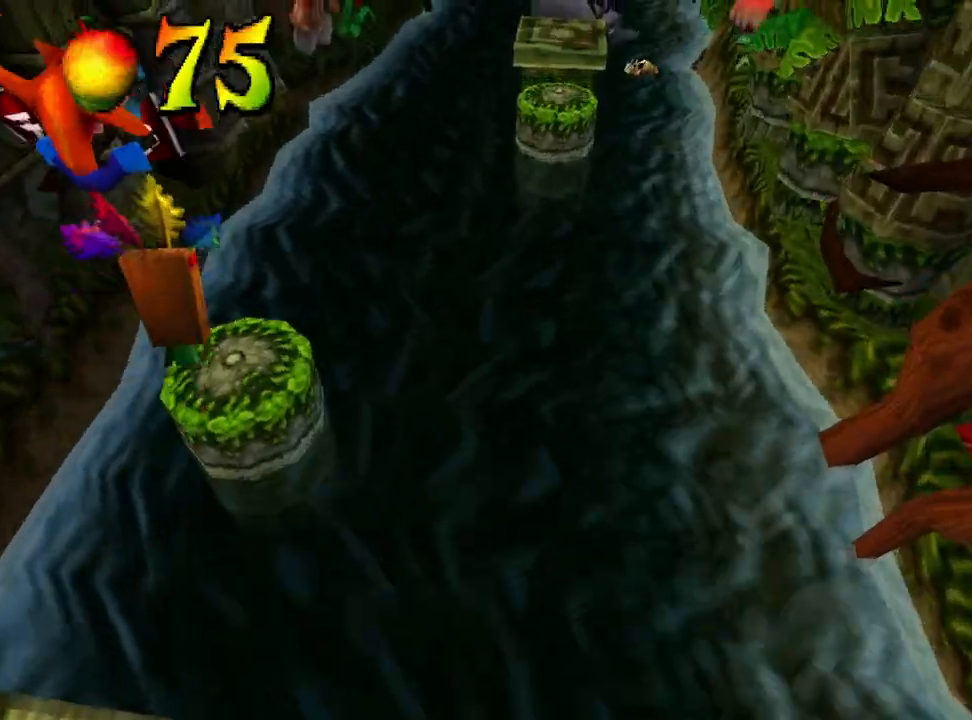
{"buttons": ["DPAD_UP"], "events": [[100, "CROSS", "up"], [133, "DPAD_LEFT", "down"], [267, "DPAD_LEFT", "up"]]}
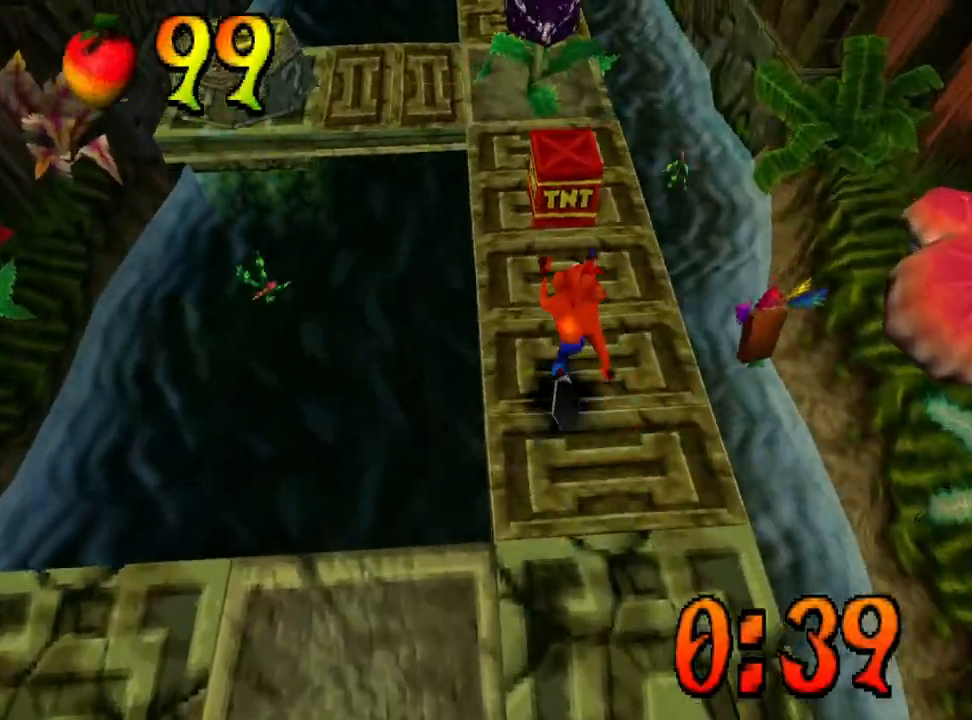
{"buttons": ["DPAD_UP"], "events": [[100, "CROSS", "down"], [167, "CROSS", "up"], [267, "DPAD_RIGHT", "down"], [400, "DPAD_RIGHT", "up"]]}
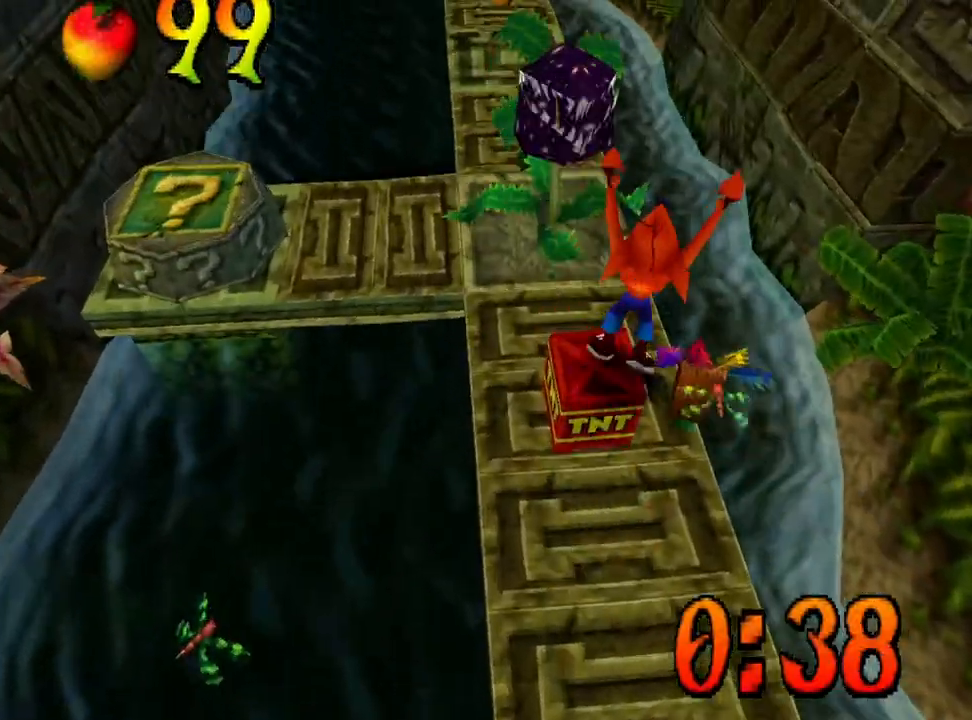
{"buttons": ["DPAD_UP"], "events": []}
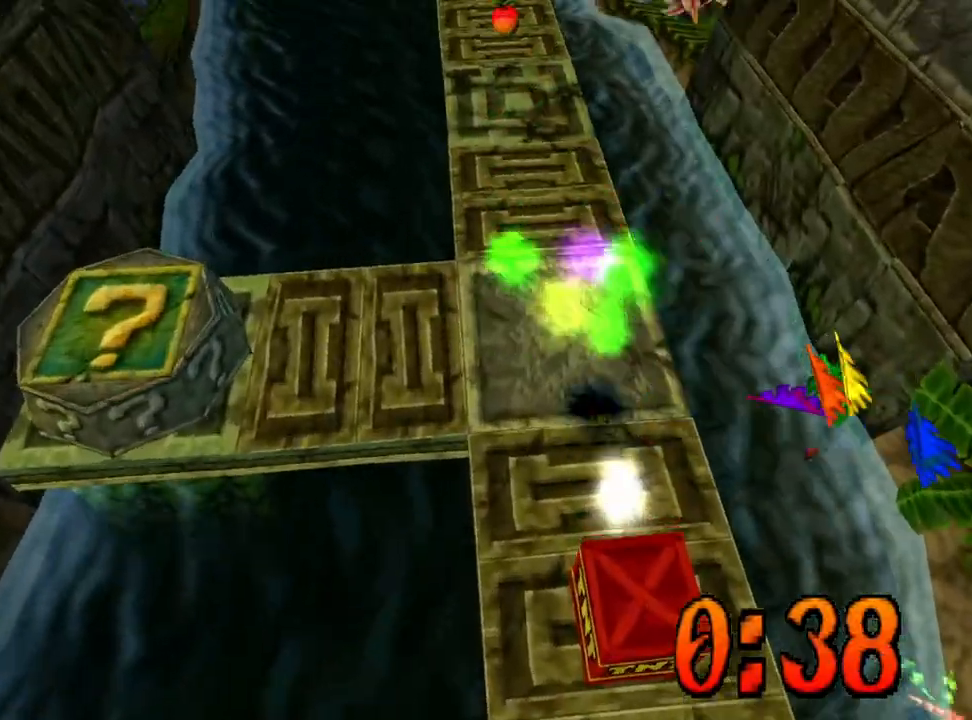
{"buttons": ["DPAD_UP", "DPAD_LEFT"], "events": [[500, "DPAD_LEFT", "down"]]}
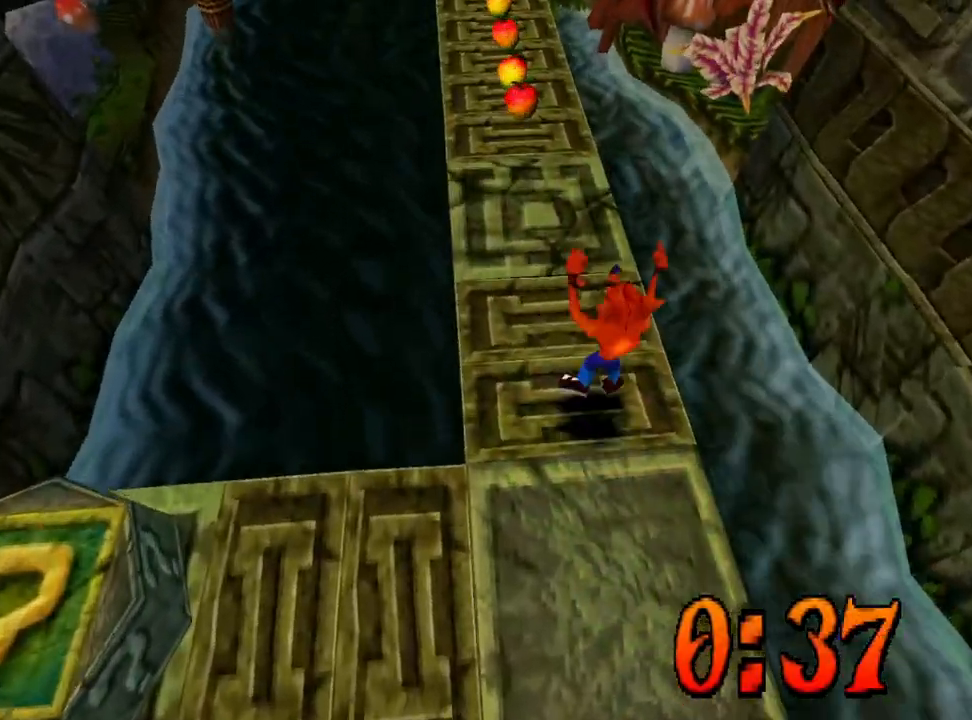
{"buttons": ["DPAD_UP"], "events": [[67, "DPAD_LEFT", "up"], [167, "R1", "down"], [233, "CROSS", "down"], [333, "R1", "up"], [500, "CROSS", "up"]]}
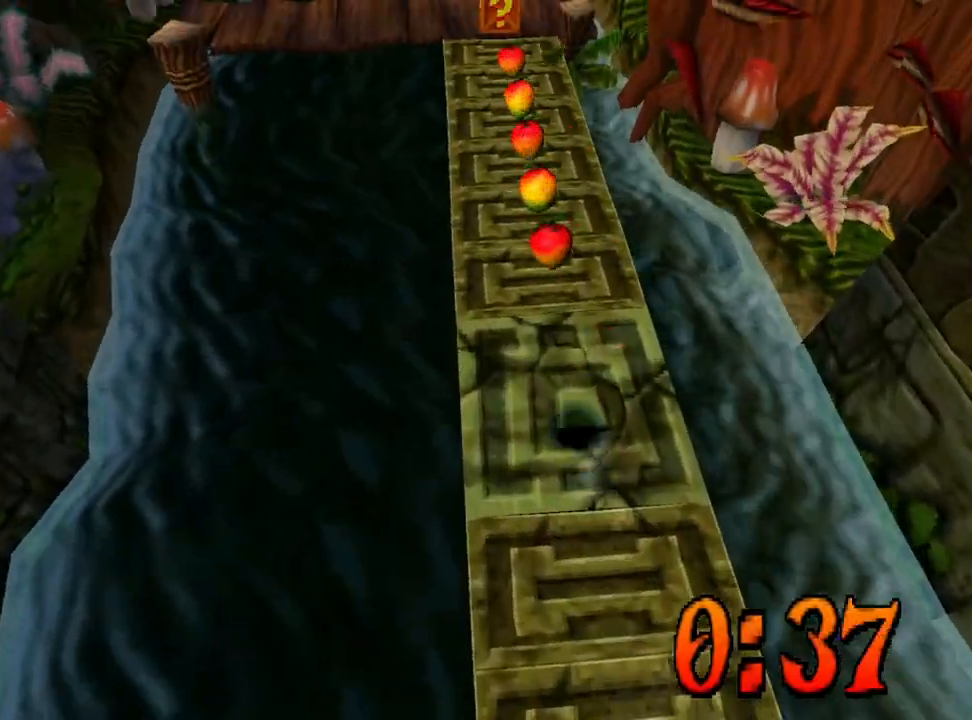
{"buttons": ["DPAD_UP"], "events": []}
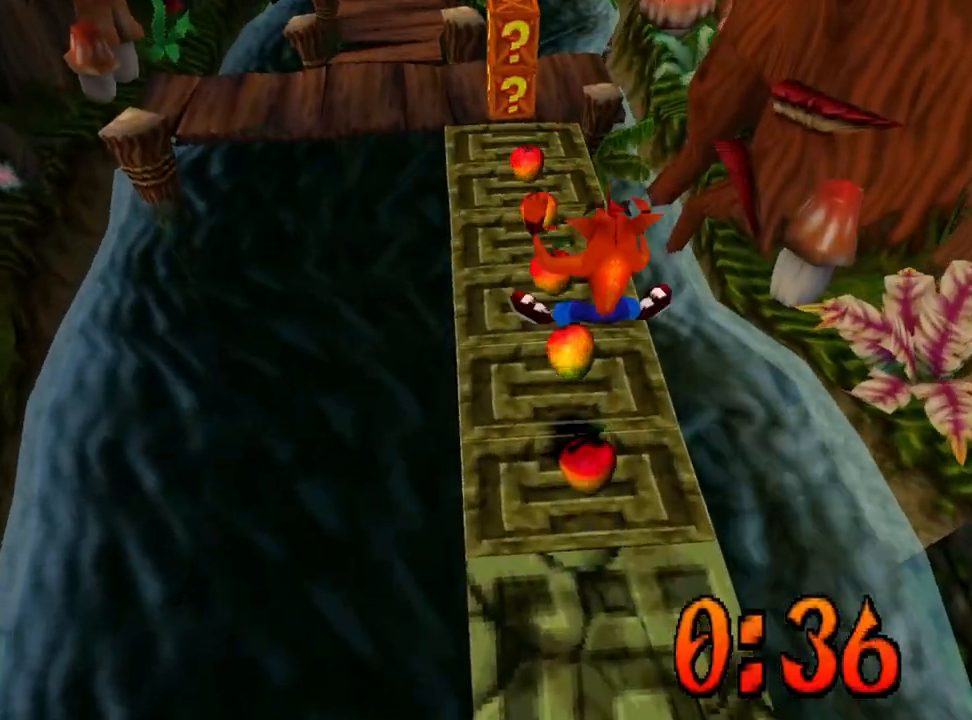
{"buttons": ["DPAD_UP", "DPAD_LEFT"], "events": [[200, "R1", "down"], [267, "R1", "up"], [500, "DPAD_LEFT", "down"]]}
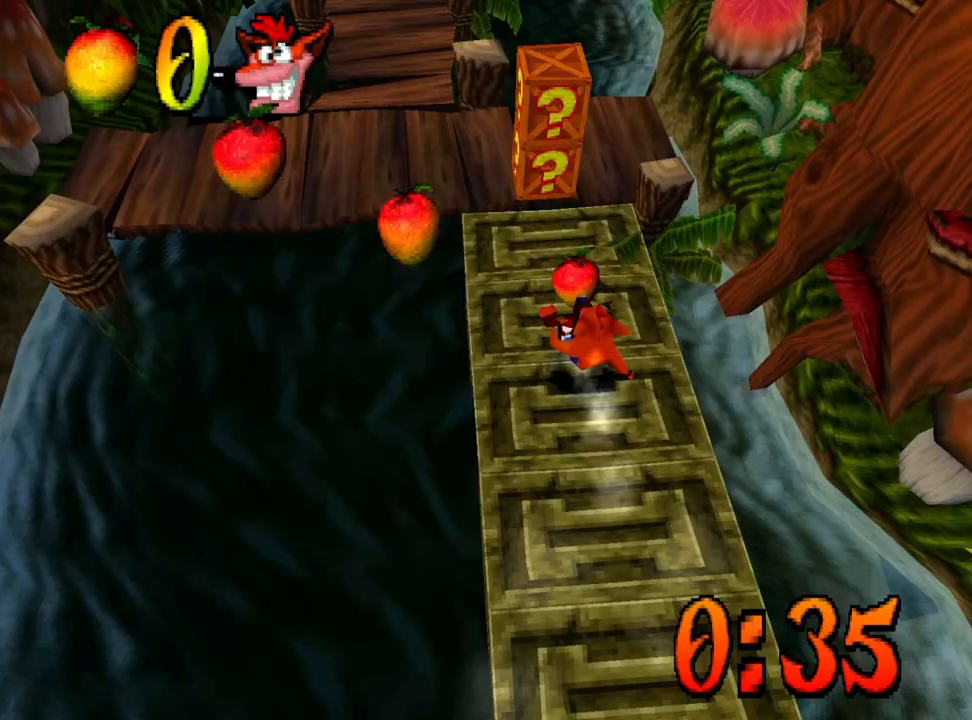
{"buttons": ["CROSS", "DPAD_UP"], "events": [[33, "CROSS", "down"], [400, "DPAD_LEFT", "up"]]}
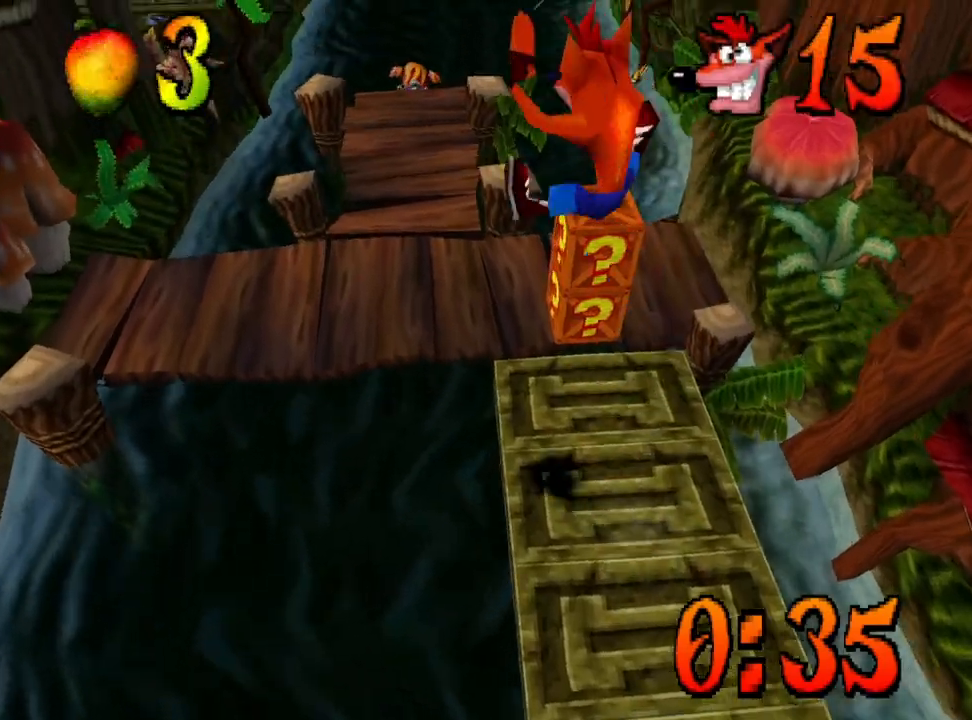
{"buttons": ["DPAD_UP", "DPAD_LEFT"], "events": [[367, "CROSS", "up"], [400, "DPAD_LEFT", "down"]]}
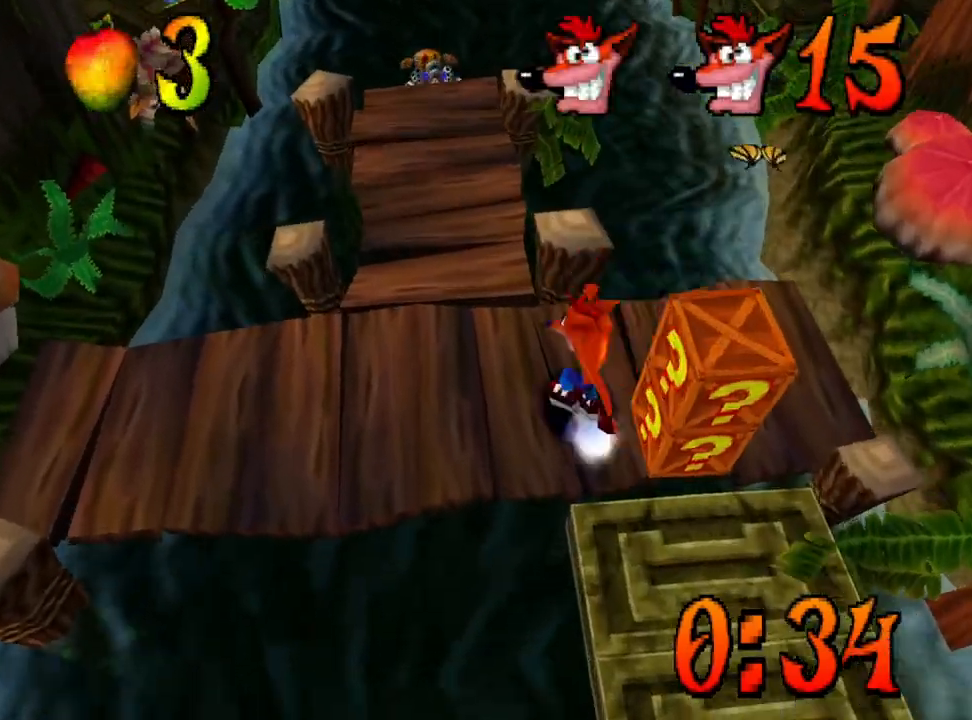
{"buttons": ["DPAD_UP"], "events": [[133, "DPAD_LEFT", "up"]]}
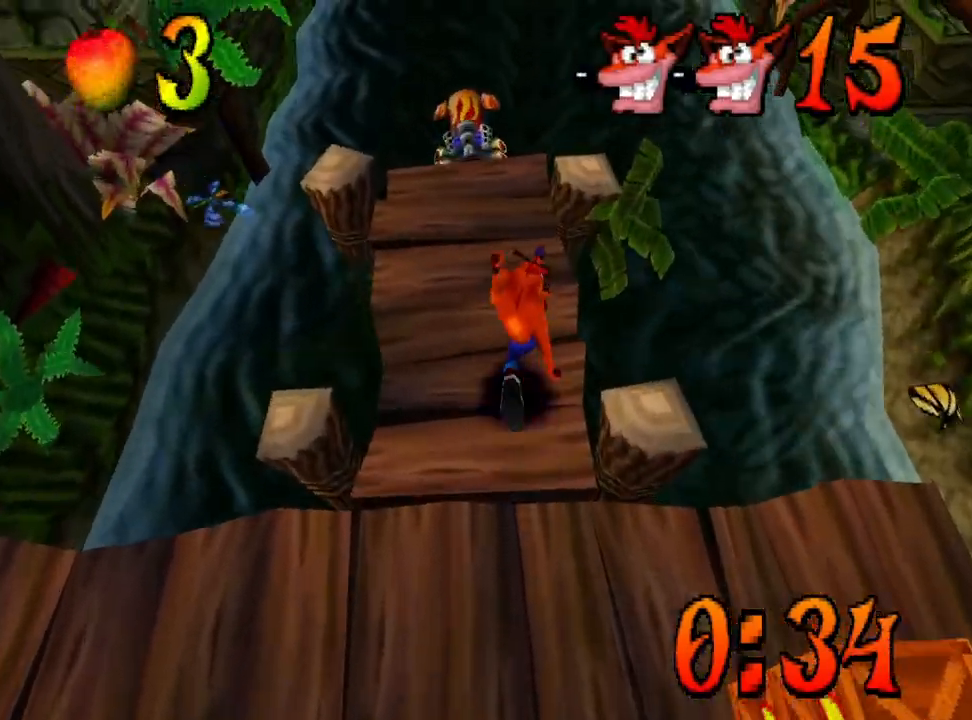
{"buttons": ["DPAD_DOWN", "DPAD_RIGHT"], "events": [[67, "DPAD_LEFT", "down"], [133, "DPAD_LEFT", "up"], [333, "CROSS", "down"], [400, "CROSS", "up"], [433, "DPAD_DOWN", "down"], [433, "DPAD_RIGHT", "down"], [433, "DPAD_UP", "up"]]}
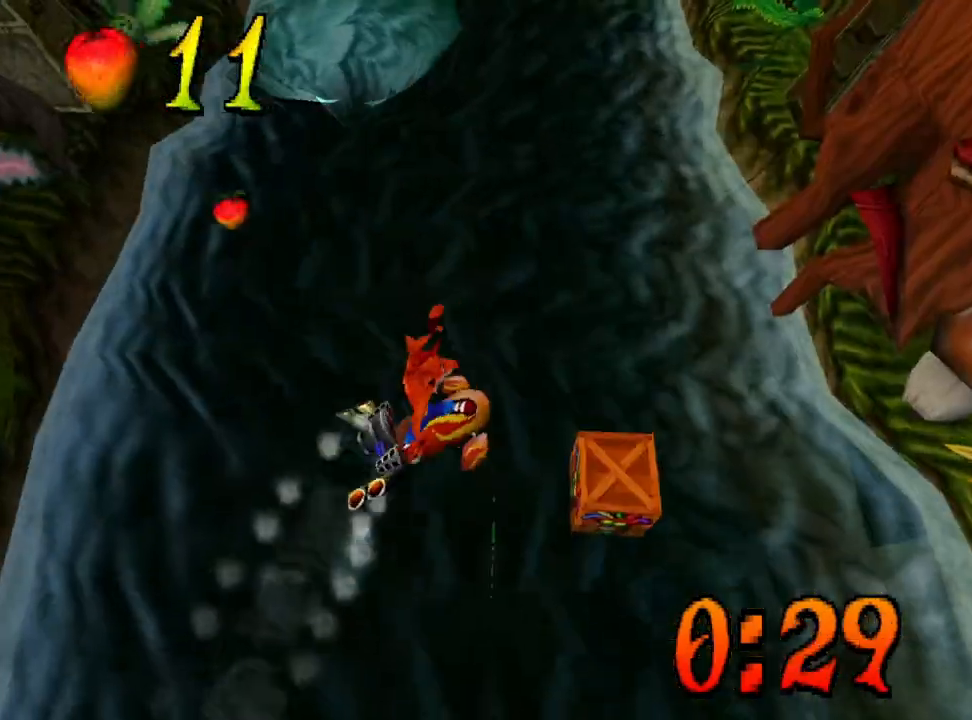
{"buttons": ["DPAD_UP"], "events": [[233, "DPAD_DOWN", "up"], [233, "DPAD_UP", "down"], [300, "DPAD_RIGHT", "up"]]}
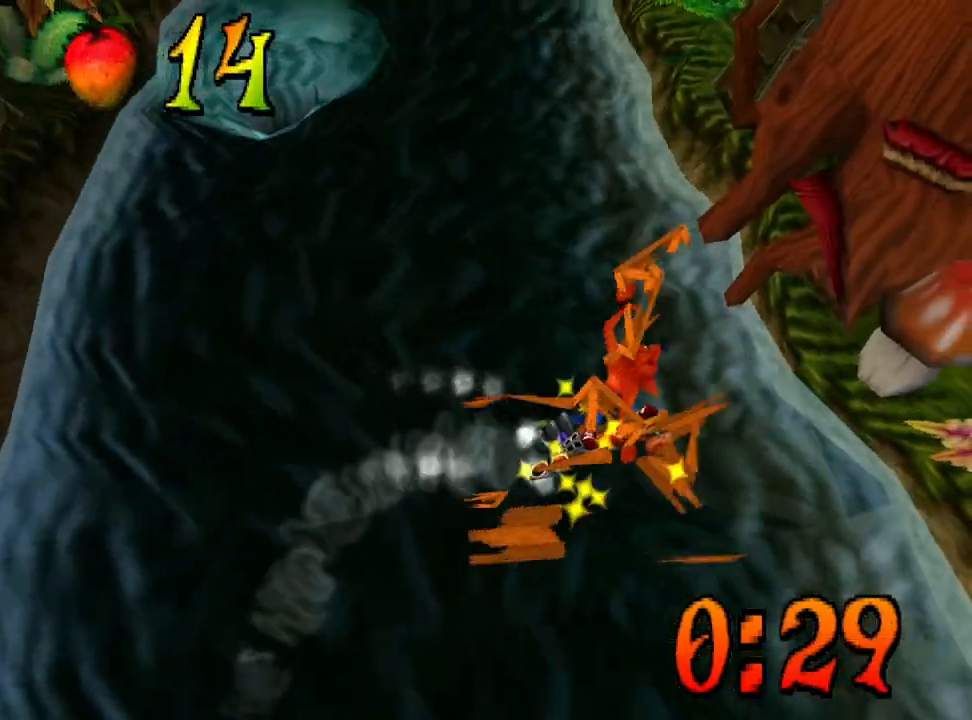
{"buttons": ["DPAD_UP"], "events": [[133, "CROSS", "down"], [267, "CROSS", "up"], [267, "DPAD_LEFT", "down"], [433, "DPAD_LEFT", "up"]]}
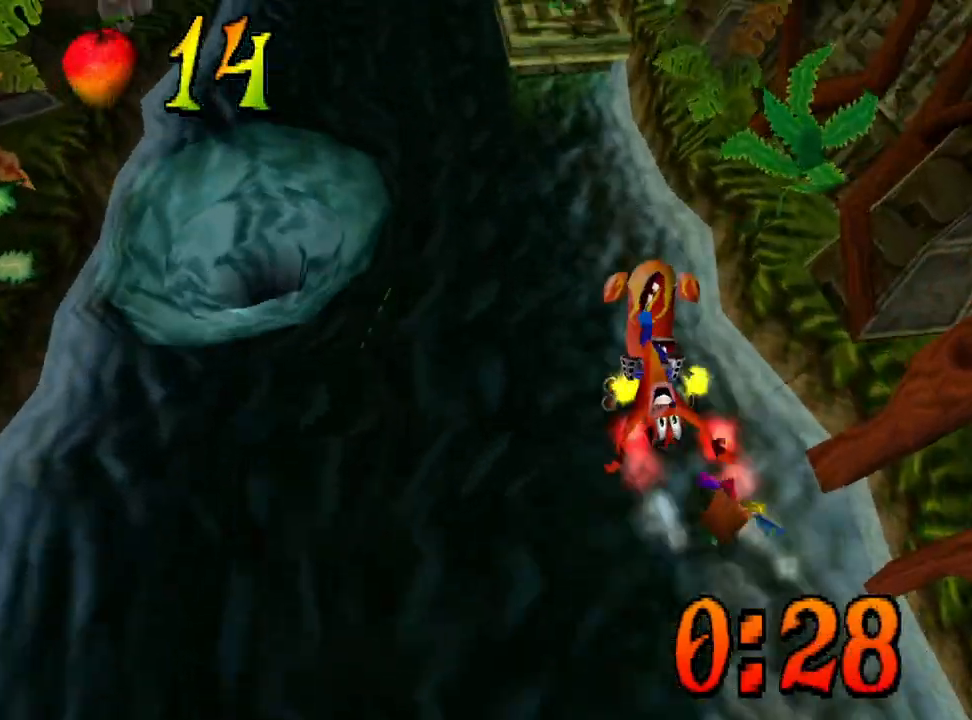
{"buttons": ["DPAD_UP", "DPAD_LEFT"], "events": [[100, "DPAD_LEFT", "down"]]}
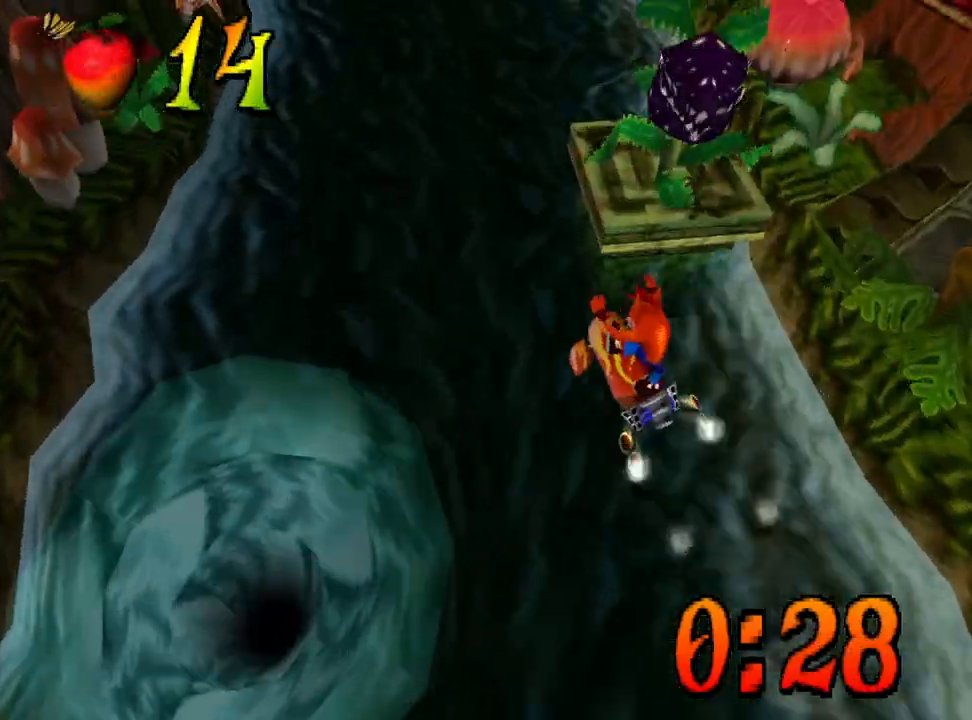
{"buttons": ["DPAD_UP"], "events": [[67, "CROSS", "down"], [133, "CROSS", "up"], [233, "CROSS", "down"], [267, "CROSS", "up"], [367, "CROSS", "down"], [433, "CROSS", "up"], [467, "DPAD_LEFT", "up"]]}